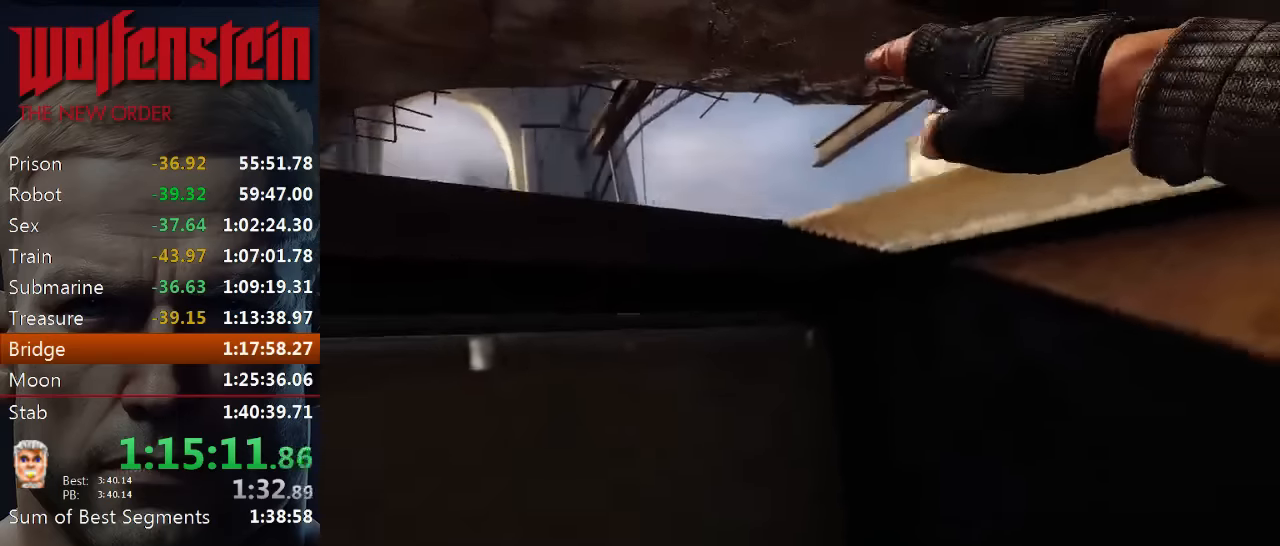
Gameplay with keyboard and mouse; each line is a JSON object with the keys and mouse buttons held at the frame after it. "events" lists presses ("down") and releases ("up") of "1", "2", "3", "4", "5", "a", "alt", "b", "c", "ctrl", "d", "e", "f", "n", "q", "r", "s", "shift", "space", "tab", "v", "w", "x", "z", "mouse_left", "mouse_middle", "mouse_right", "mouse_wheel_up" and "mouse_wheel_down" between this image and that frame as [ms after this image, input, new state], when the widget could be followed in between. "mouse_left", "mouse_middle", "mouse_right", "mouse_wheel_up", "mouse_wheel_down" = the "left", "middle", "right", "wheel_up", "wheel_down" buttons of the "mouse" list. No other keys are recorded. Mouse movement is not recorded.
{"keys": ["w"], "mouse": [], "events": []}
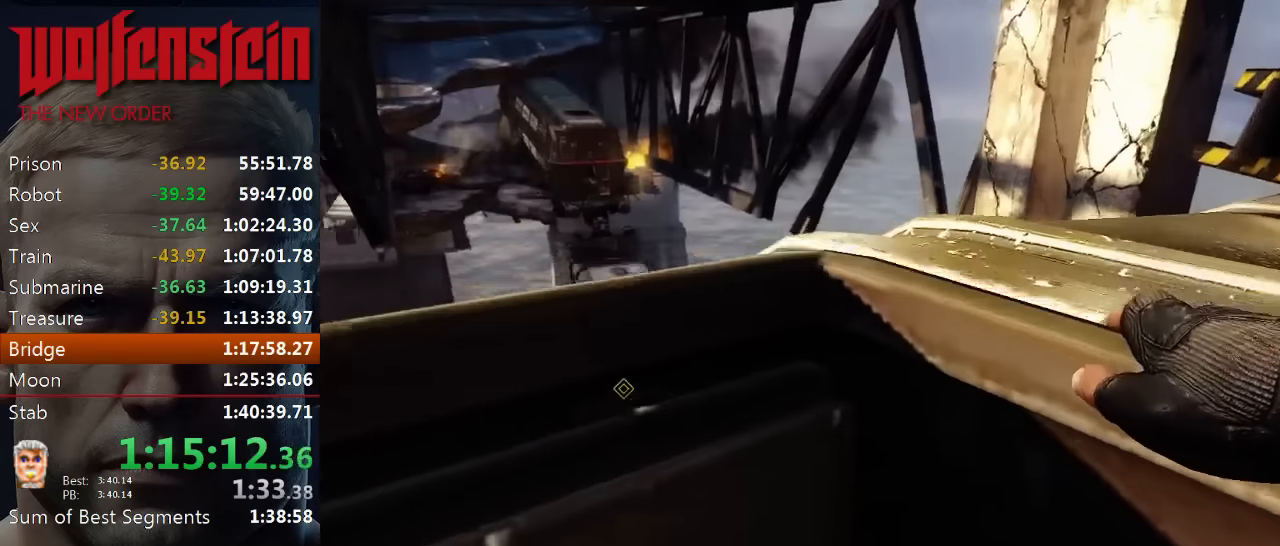
{"keys": ["w"], "mouse": [], "events": []}
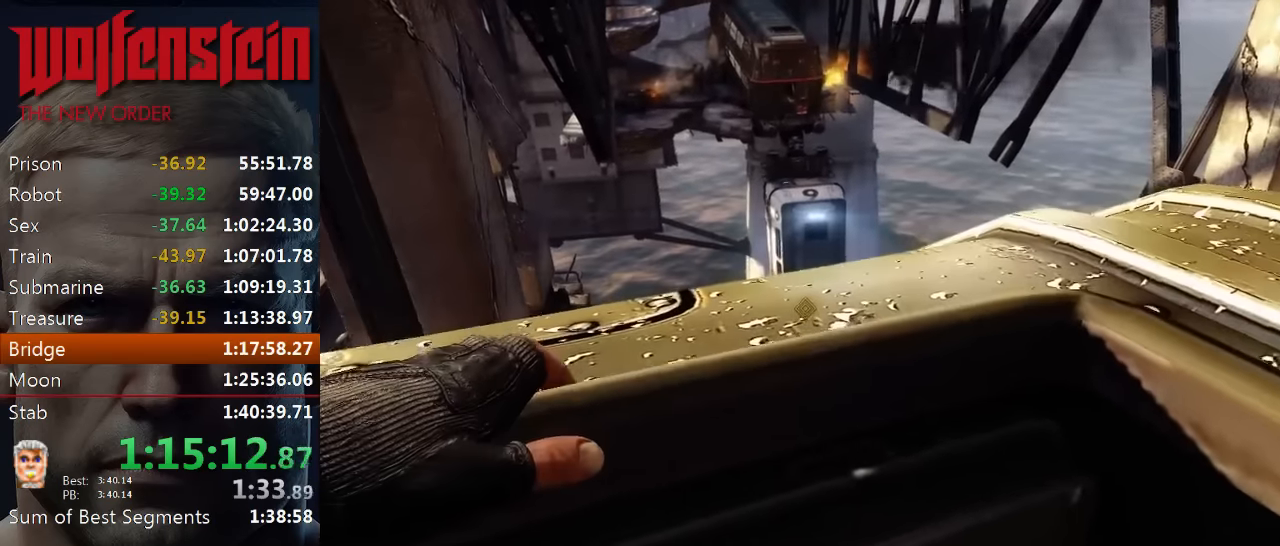
{"keys": ["w"], "mouse": [], "events": [[17, "w", "up"], [184, "w", "down"]]}
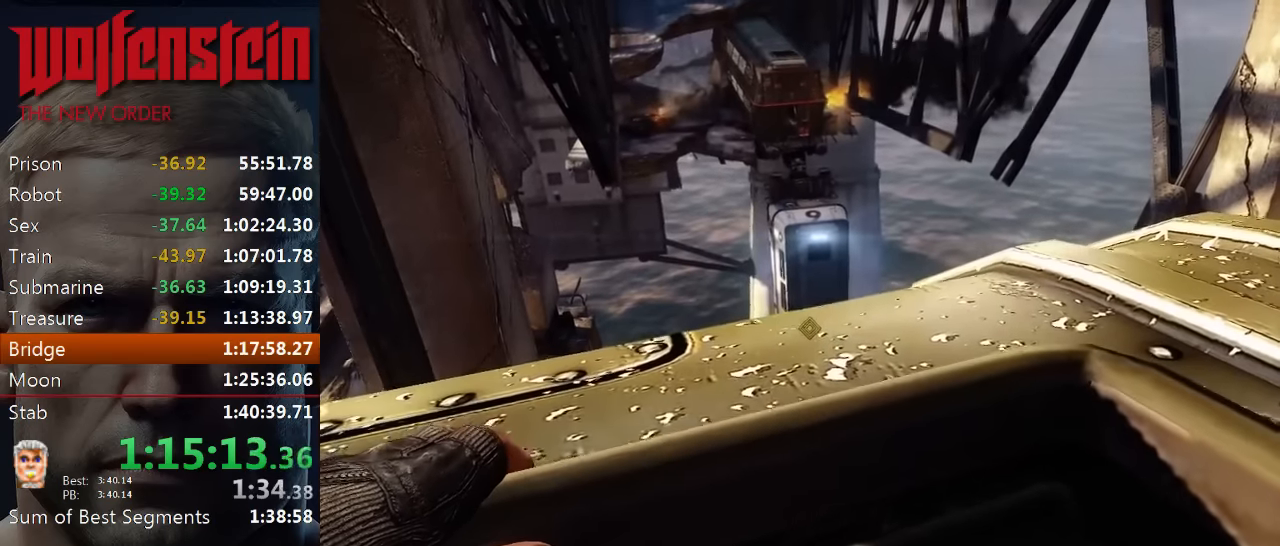
{"keys": [], "mouse": [], "events": [[350, "w", "up"]]}
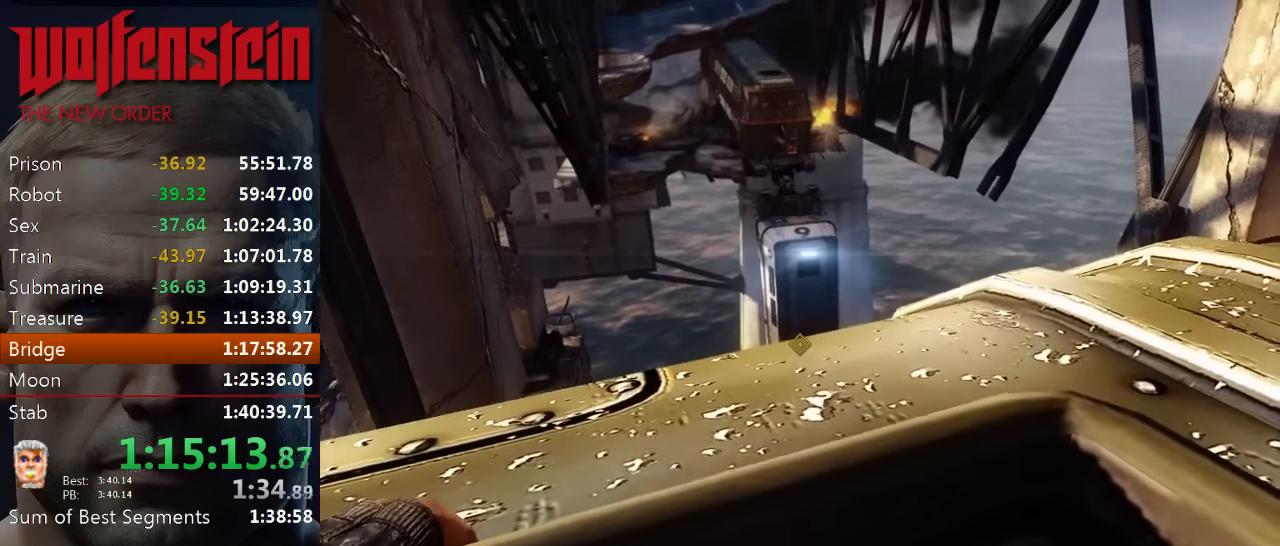
{"keys": [], "mouse": [], "events": [[84, "w", "down"], [484, "w", "up"]]}
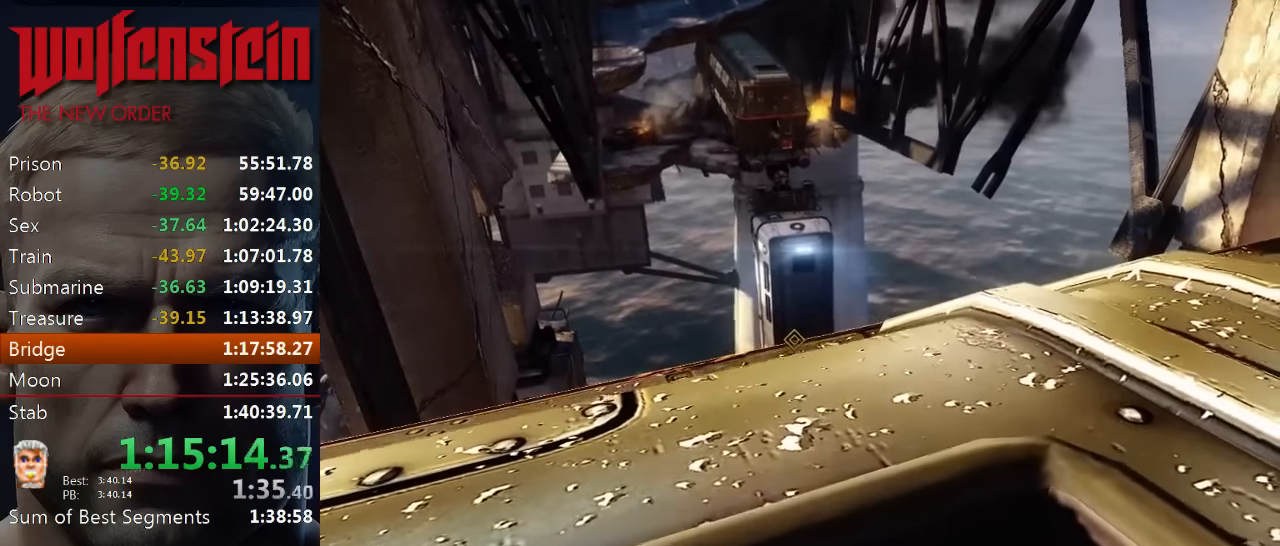
{"keys": ["w"], "mouse": [], "events": [[117, "w", "down"], [184, "w", "up"], [384, "a", "down"], [450, "w", "down"], [484, "a", "up"]]}
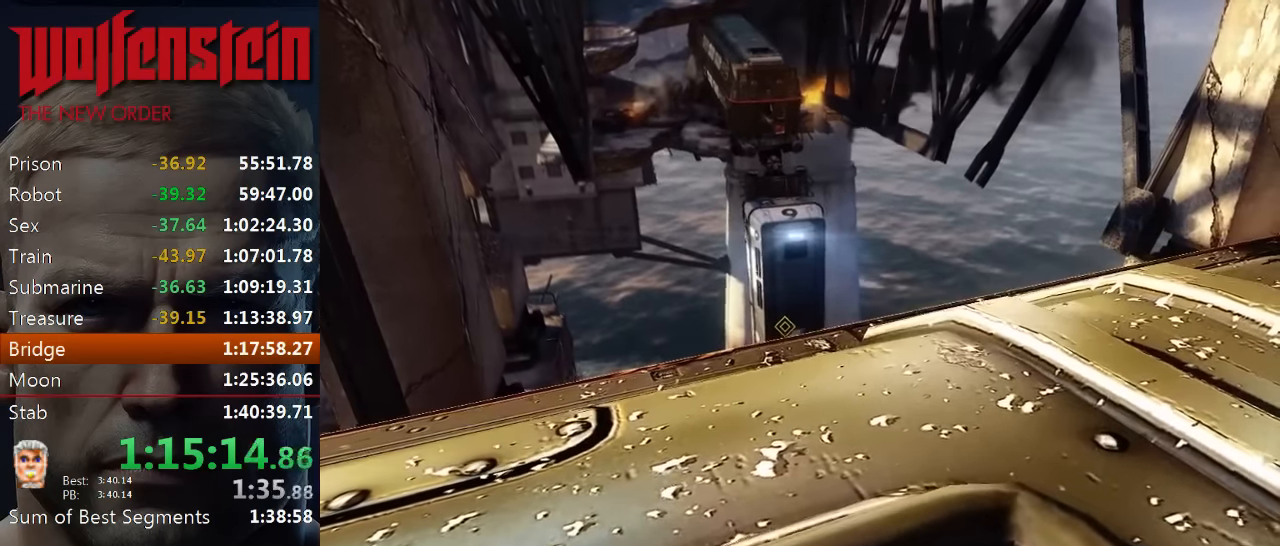
{"keys": ["d"], "mouse": [], "events": [[50, "d", "down"], [50, "w", "up"], [117, "a", "down"], [150, "d", "up"], [184, "w", "down"], [250, "a", "up"], [284, "d", "down"], [284, "w", "up"], [384, "a", "down"], [384, "d", "up"], [417, "w", "down"], [450, "a", "up"], [484, "d", "down"], [484, "w", "up"]]}
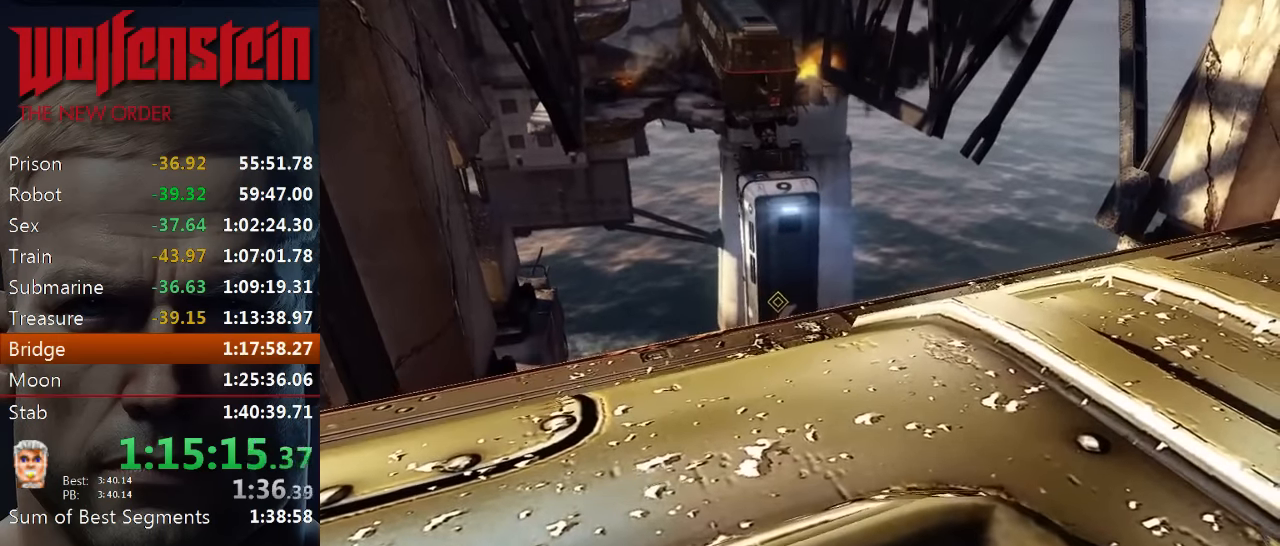
{"keys": ["a", "w"], "mouse": [], "events": [[84, "a", "down"], [84, "d", "up"], [117, "w", "down"], [150, "a", "up"], [184, "w", "up"], [450, "a", "down"], [450, "w", "down"]]}
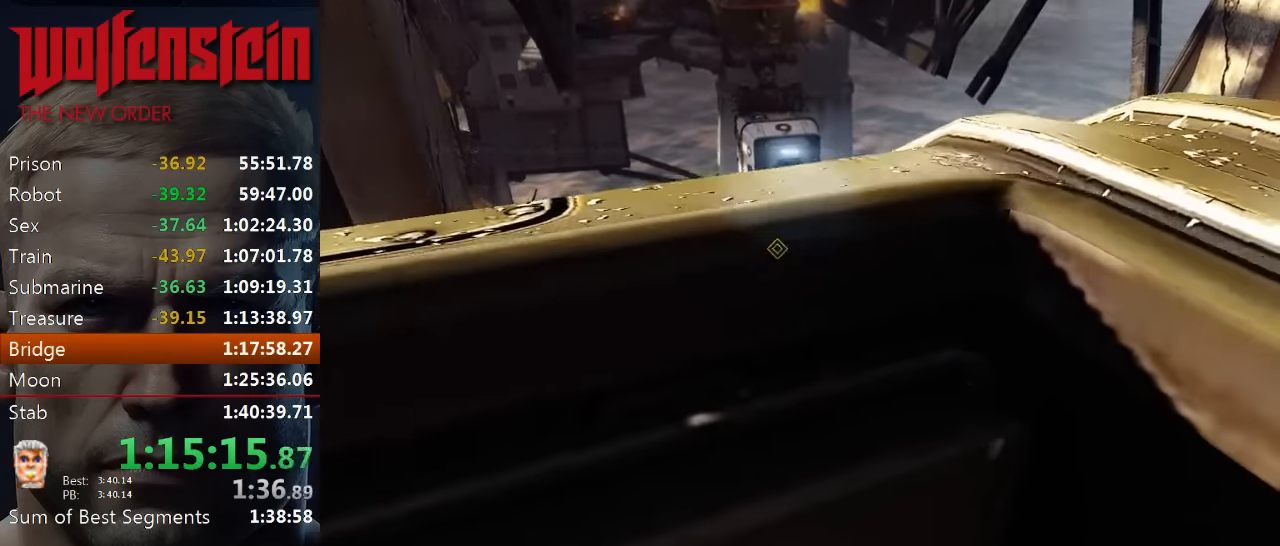
{"keys": ["w"], "mouse": [], "events": [[84, "a", "up"], [217, "w", "up"], [384, "w", "down"]]}
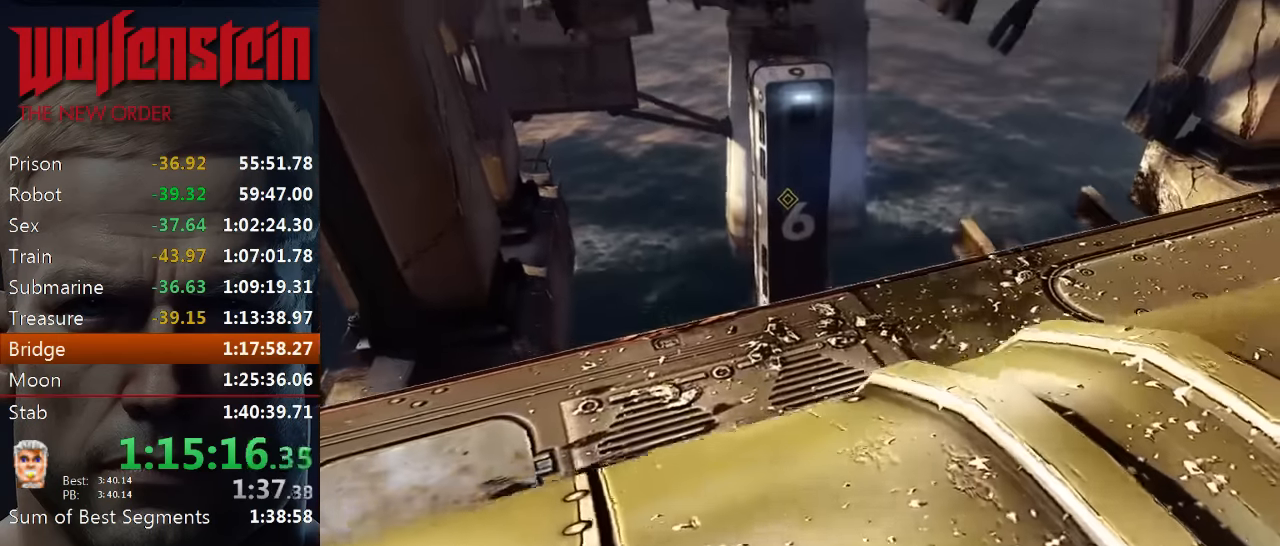
{"keys": [], "mouse": [], "events": [[150, "w", "up"]]}
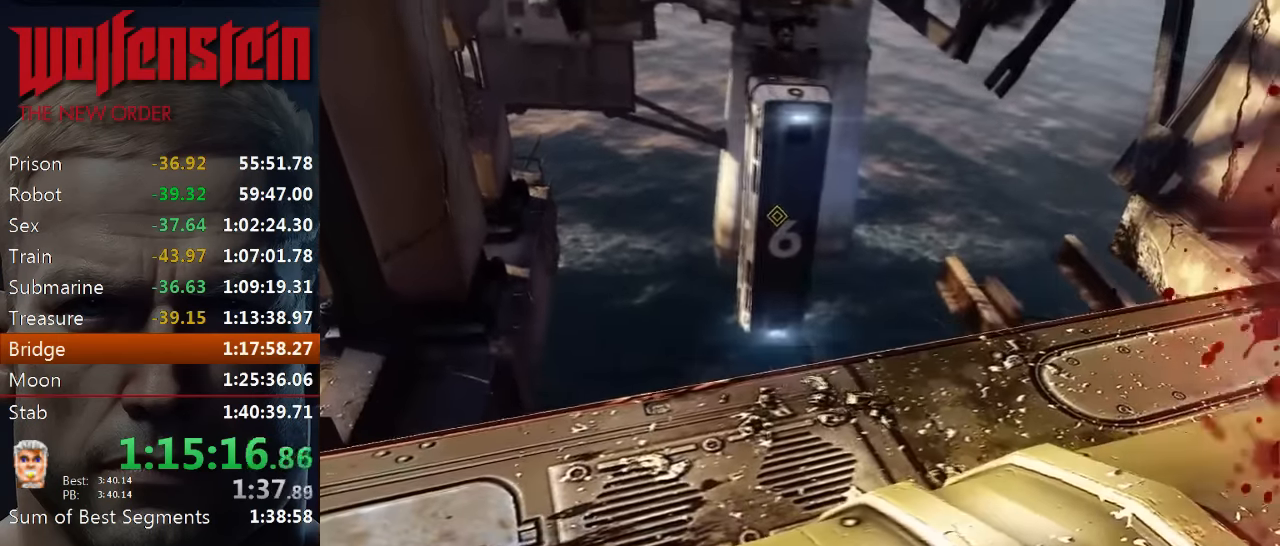
{"keys": [], "mouse": [], "events": []}
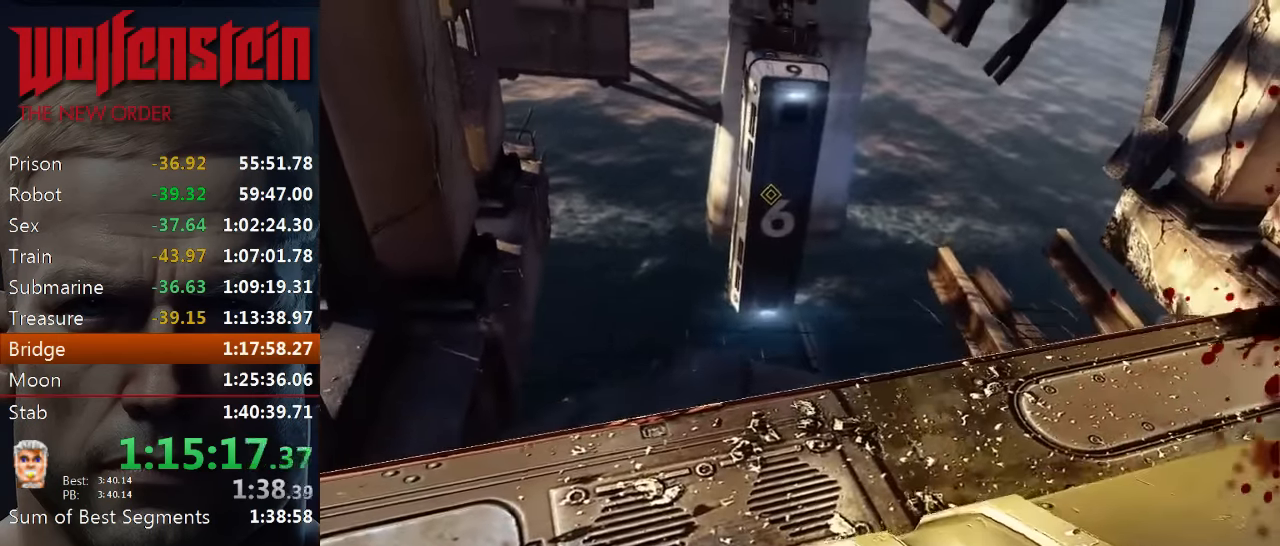
{"keys": [], "mouse": [], "events": []}
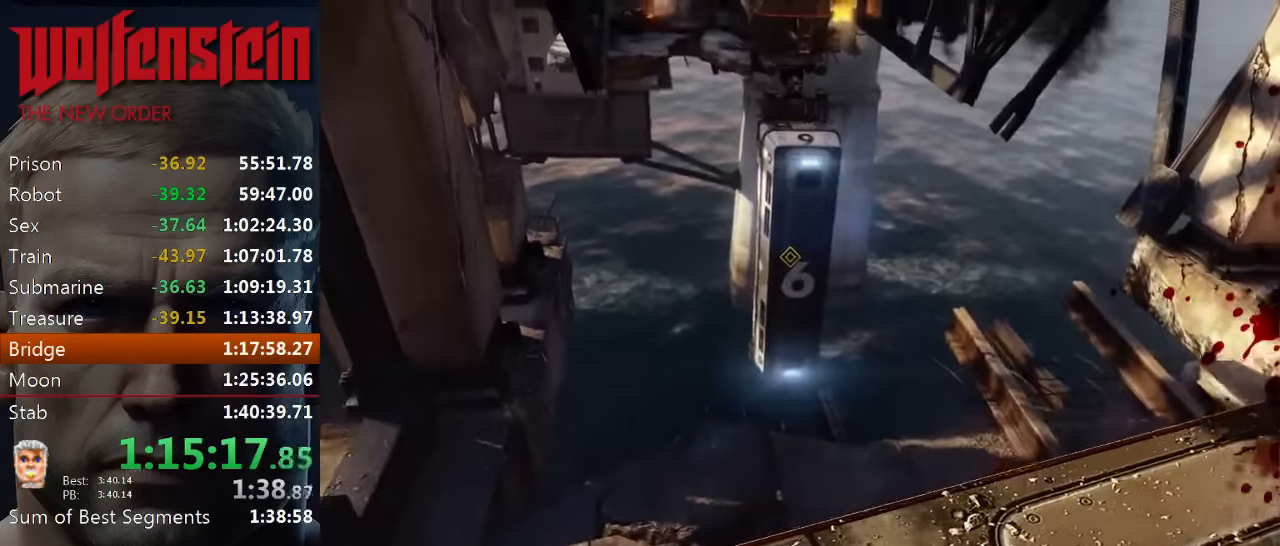
{"keys": [], "mouse": [], "events": []}
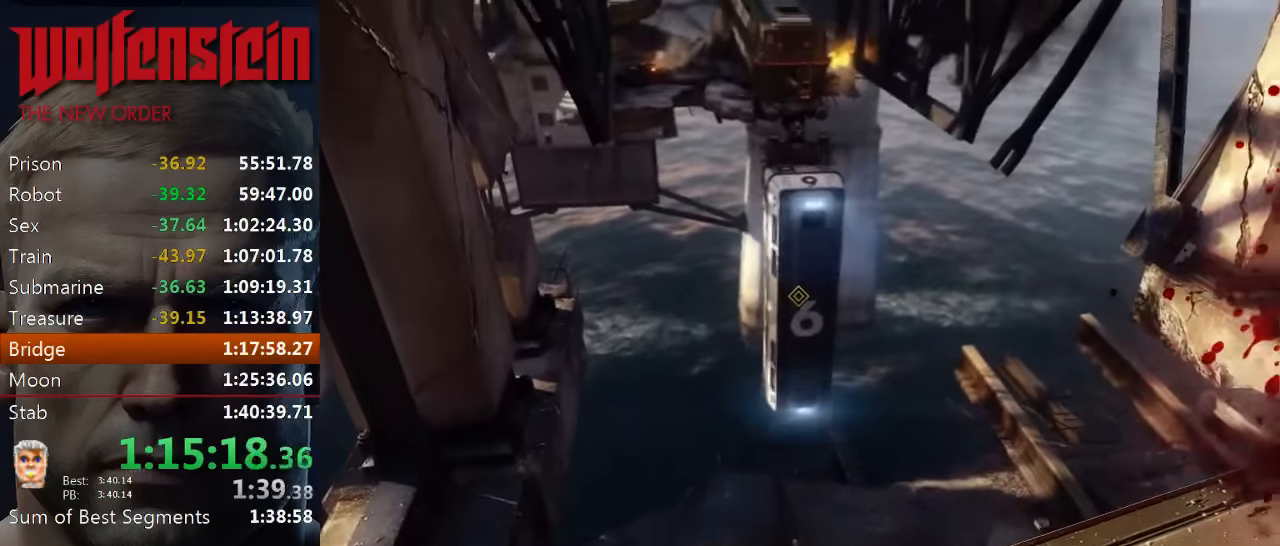
{"keys": [], "mouse": [], "events": []}
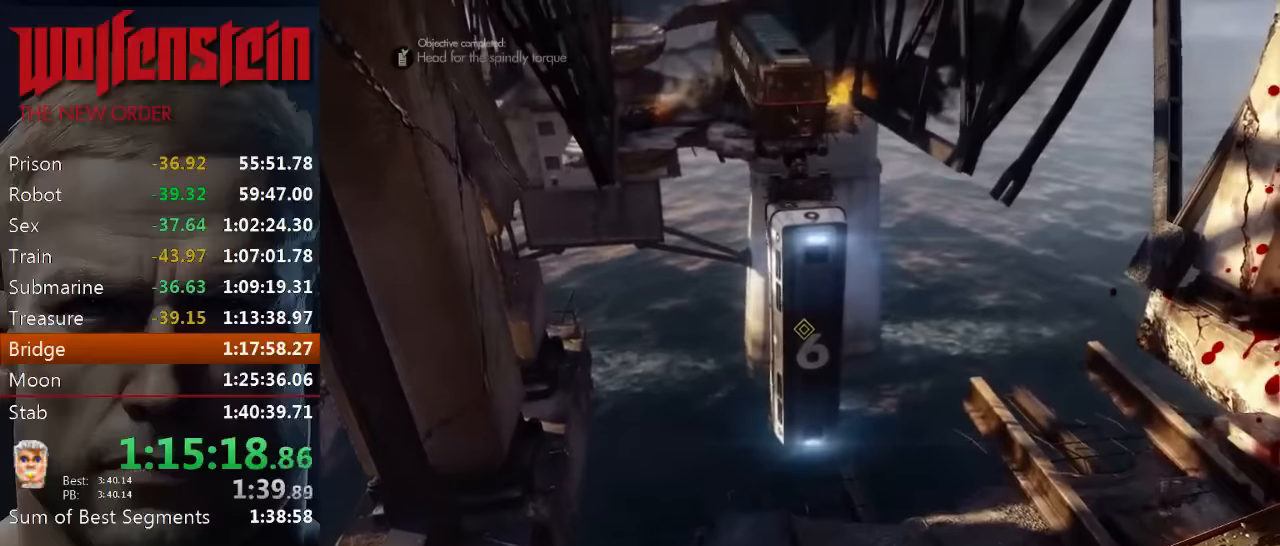
{"keys": ["w"], "mouse": [], "events": [[450, "w", "down"]]}
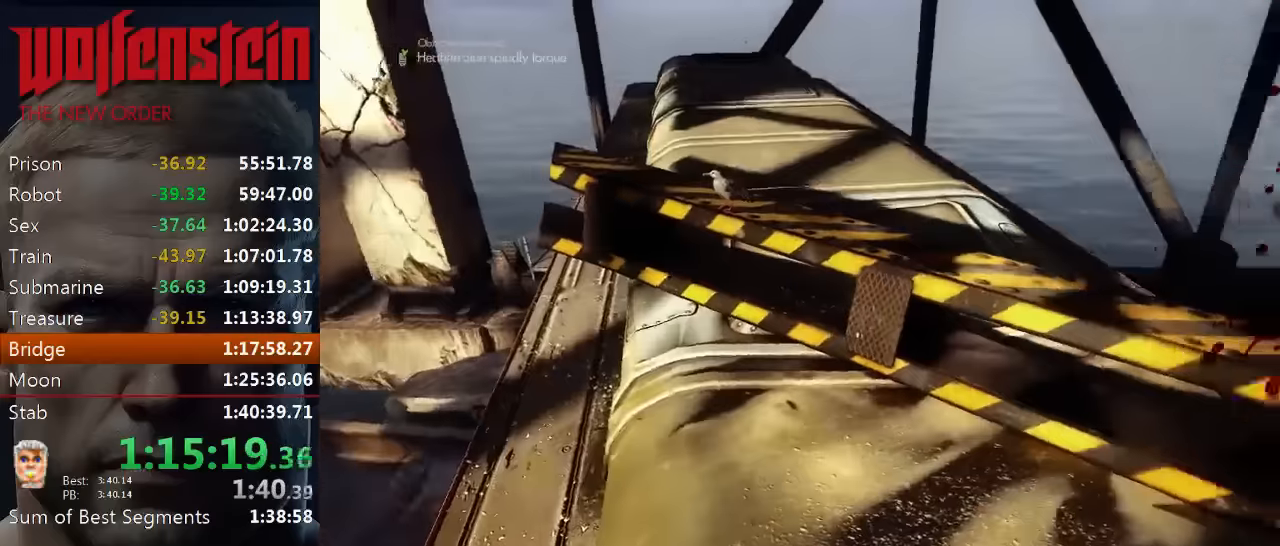
{"keys": ["a", "w"], "mouse": [], "events": [[50, "a", "down"], [184, "a", "up"], [350, "a", "down"]]}
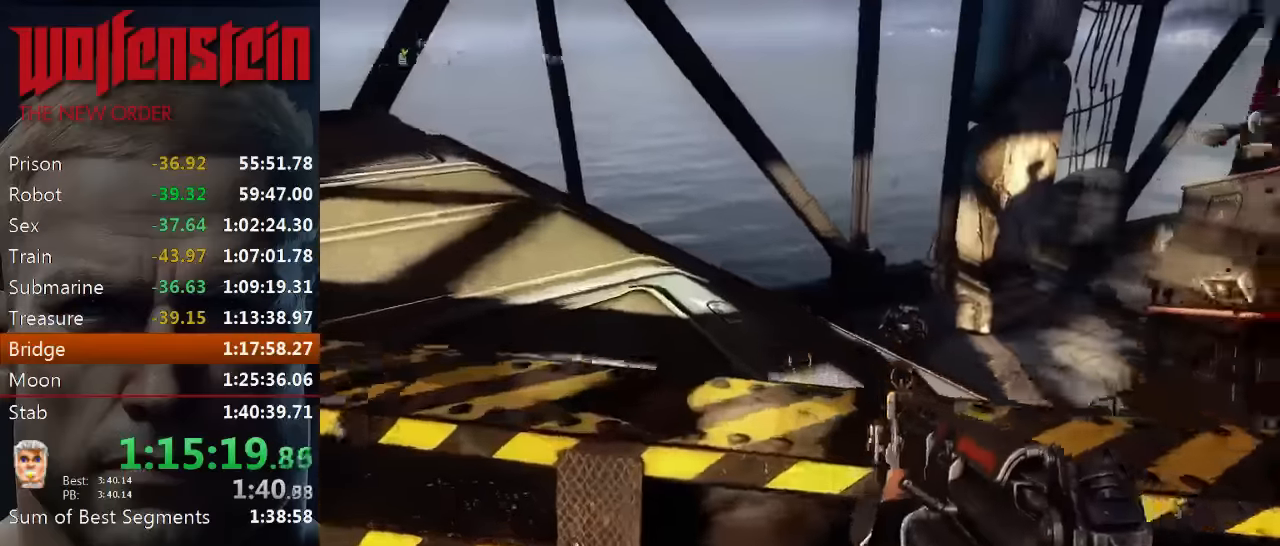
{"keys": ["w"], "mouse": [], "events": [[184, "w", "up"], [350, "w", "down"], [384, "a", "up"]]}
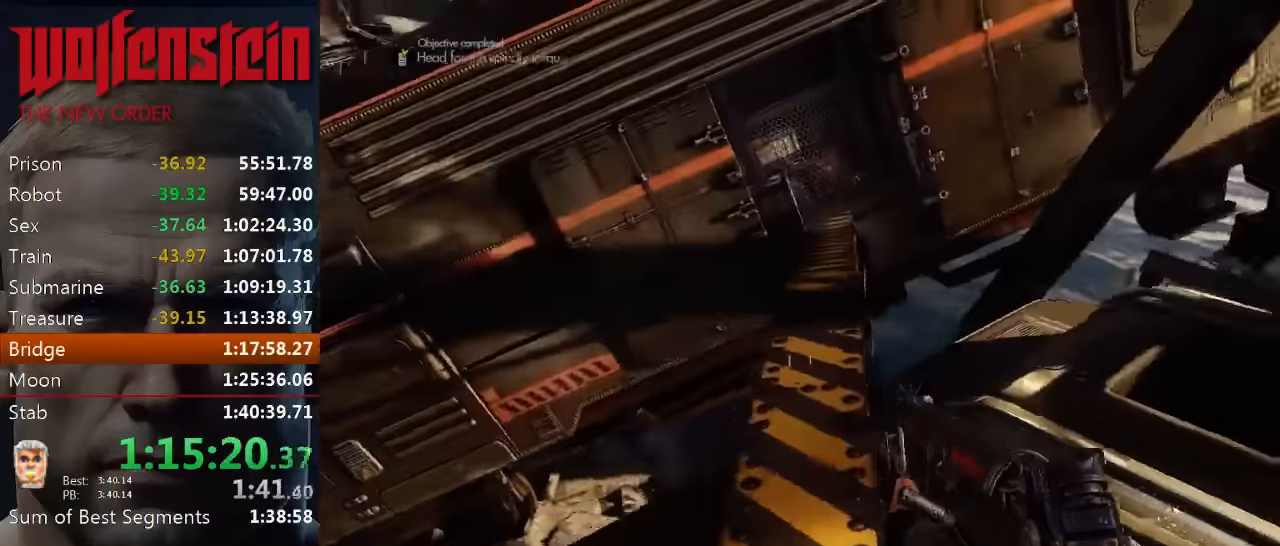
{"keys": ["shift", "w"], "mouse": [], "events": [[250, "shift", "down"]]}
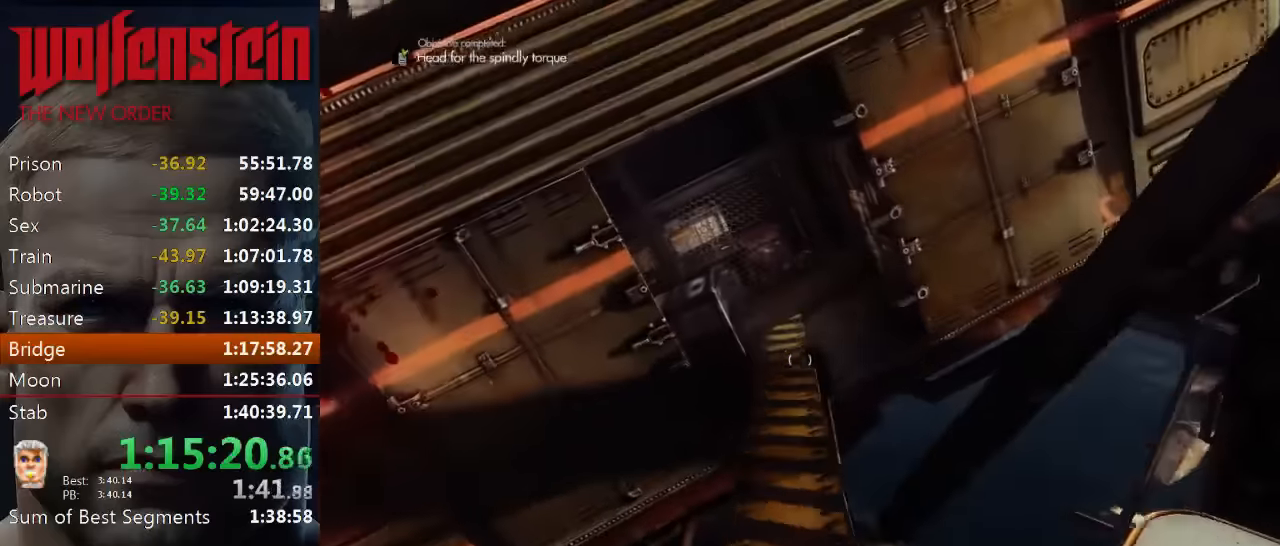
{"keys": ["shift", "w"], "mouse": [], "events": []}
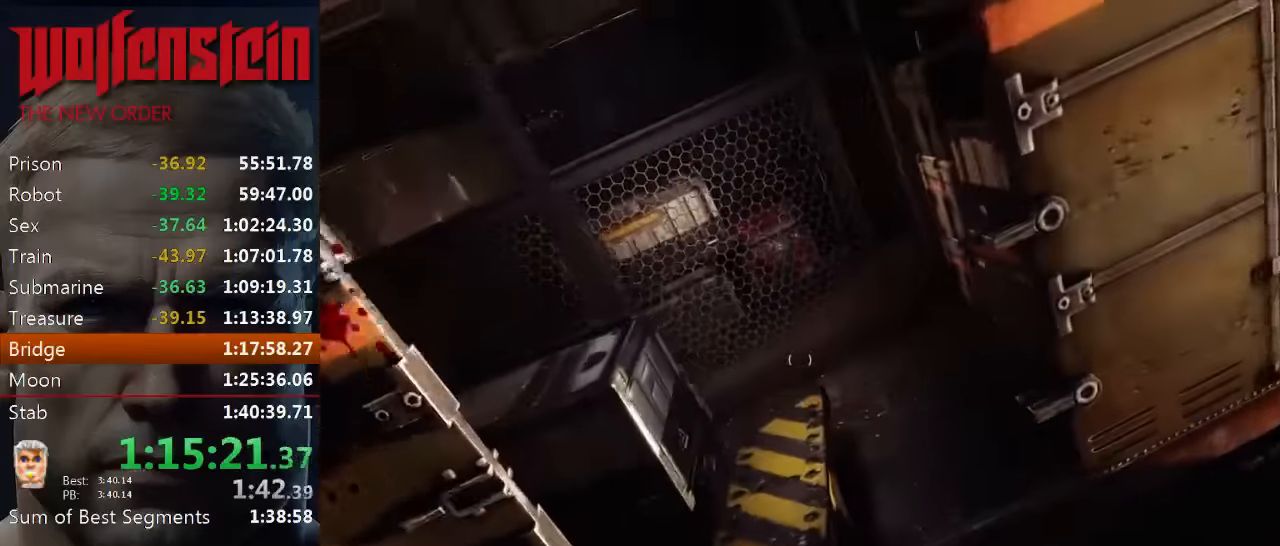
{"keys": [], "mouse": [], "events": [[184, "shift", "up"], [417, "w", "up"]]}
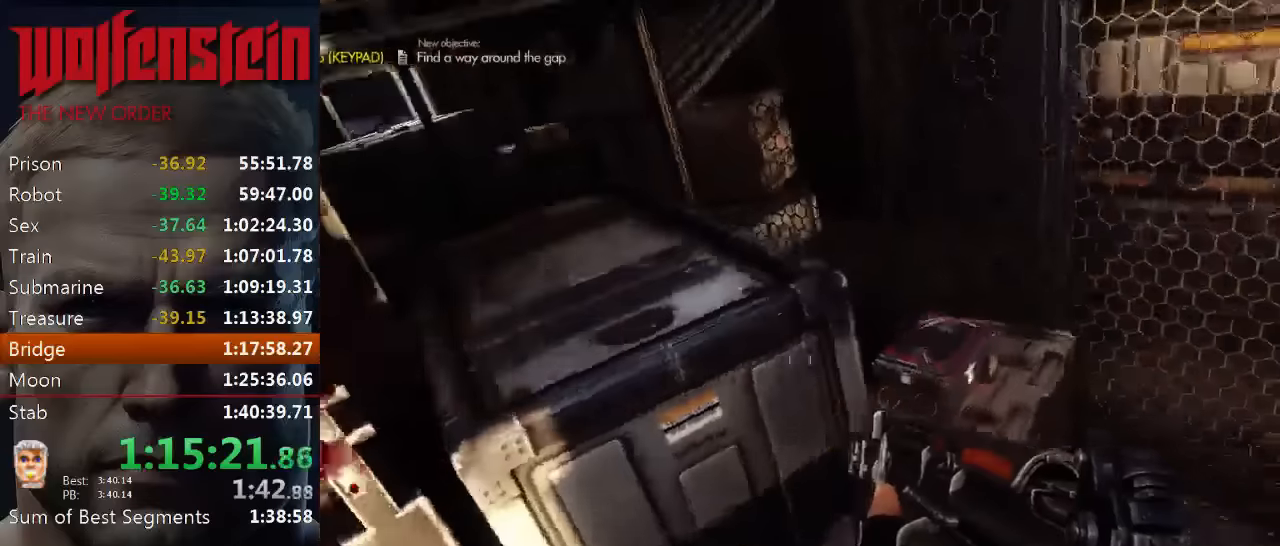
{"keys": ["space", "w"], "mouse": [], "events": [[317, "w", "down"], [384, "space", "down"]]}
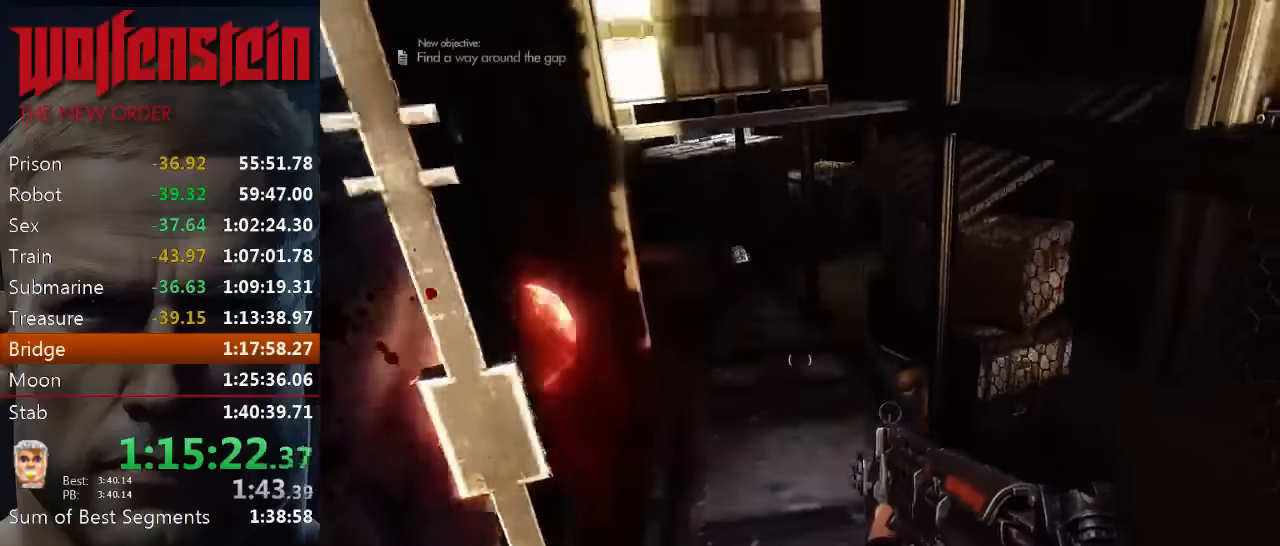
{"keys": [], "mouse": [], "events": [[84, "space", "up"], [150, "a", "down"], [250, "a", "up"], [417, "w", "up"]]}
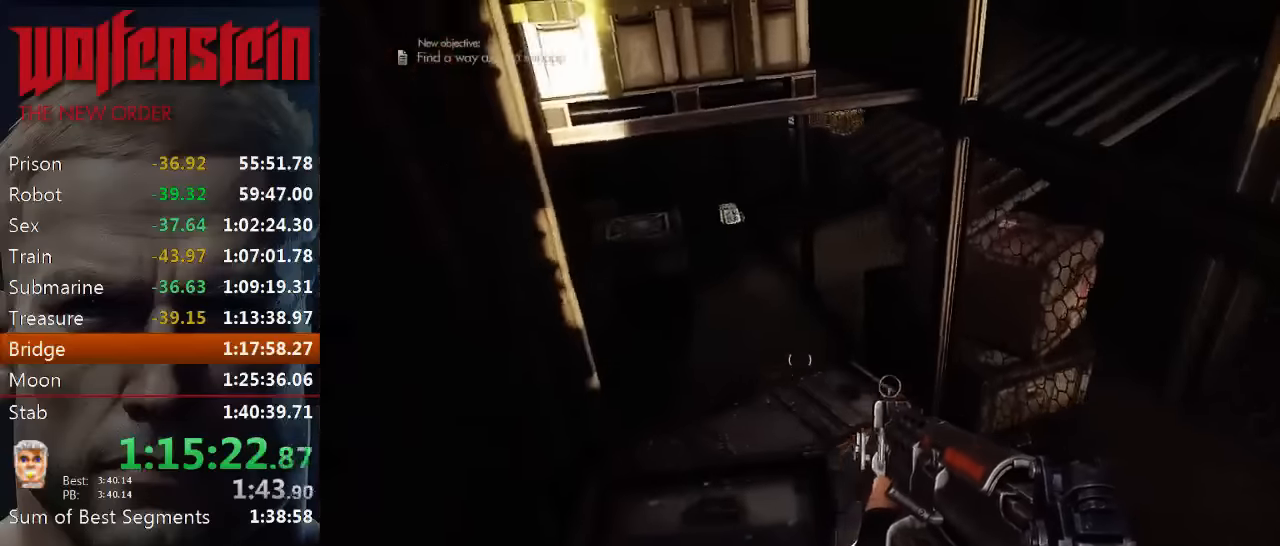
{"keys": ["w"], "mouse": [], "events": [[384, "w", "down"]]}
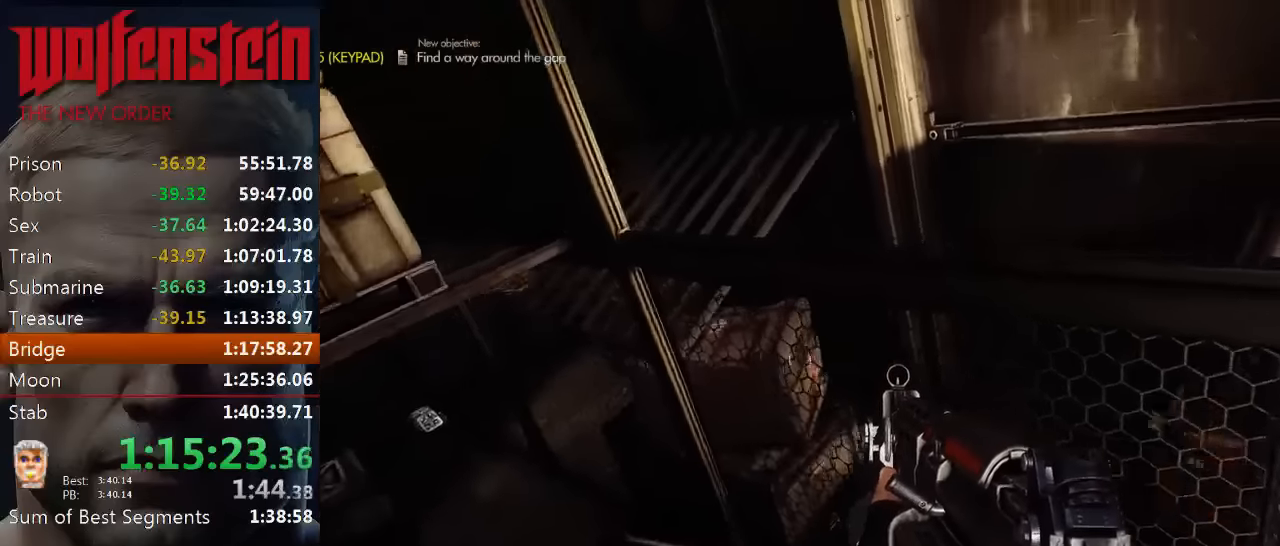
{"keys": ["d"], "mouse": [], "events": [[17, "space", "down"], [184, "space", "up"], [217, "d", "down"], [317, "w", "up"]]}
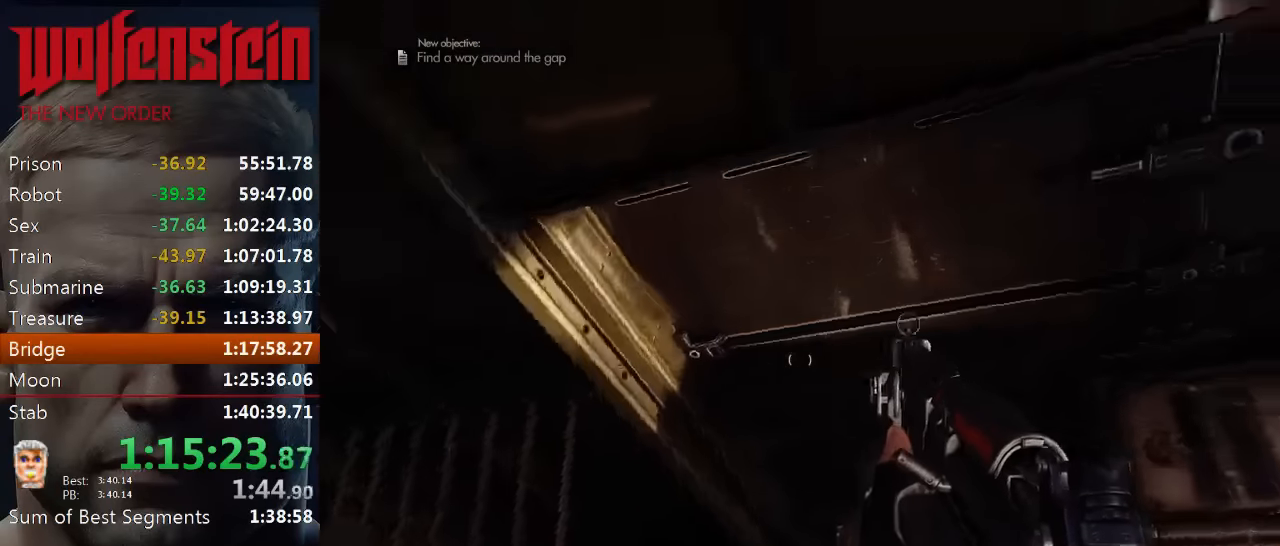
{"keys": ["d", "w"], "mouse": [], "events": [[50, "w", "down"], [150, "w", "up"], [417, "w", "down"]]}
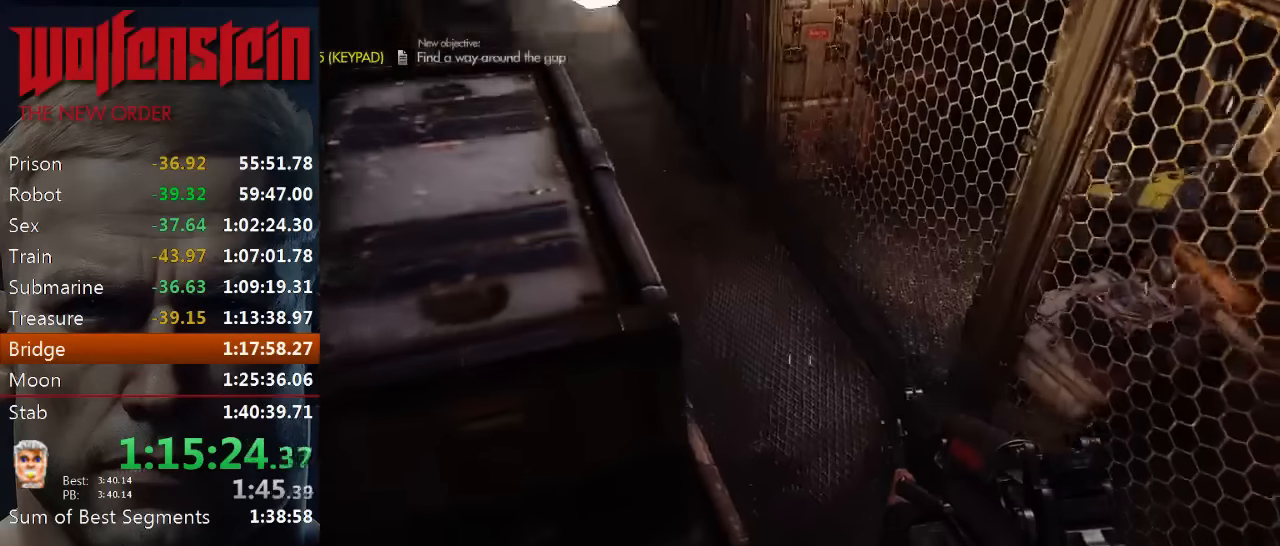
{"keys": ["d", "w"], "mouse": [], "events": [[217, "d", "up"], [350, "d", "down"]]}
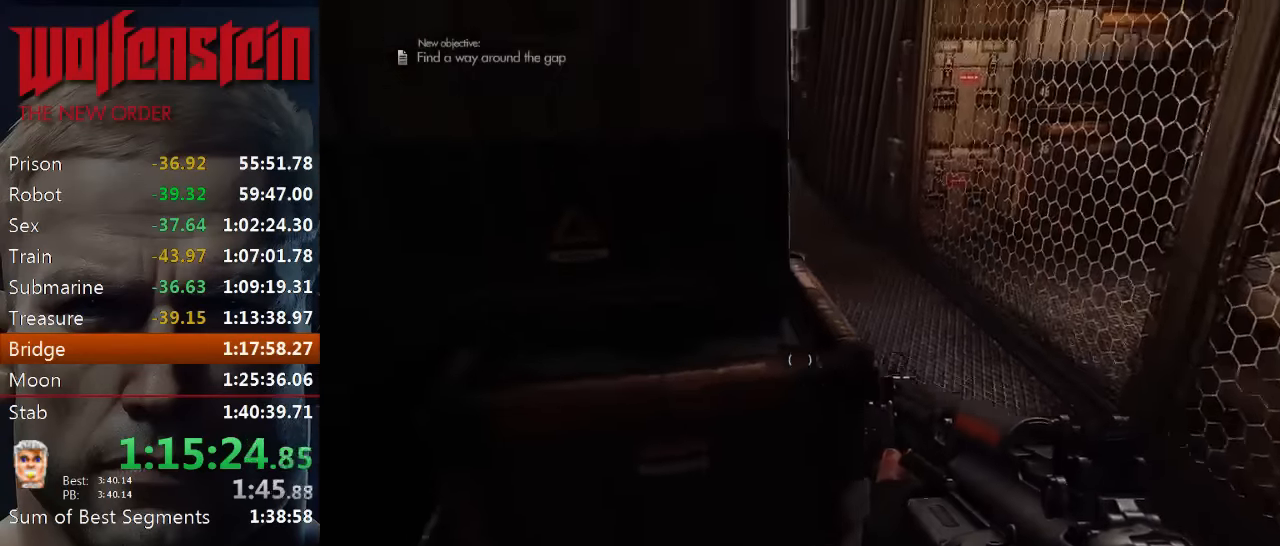
{"keys": ["shift", "w"], "mouse": [], "events": [[84, "d", "up"], [150, "shift", "down"], [184, "d", "down"], [417, "d", "up"]]}
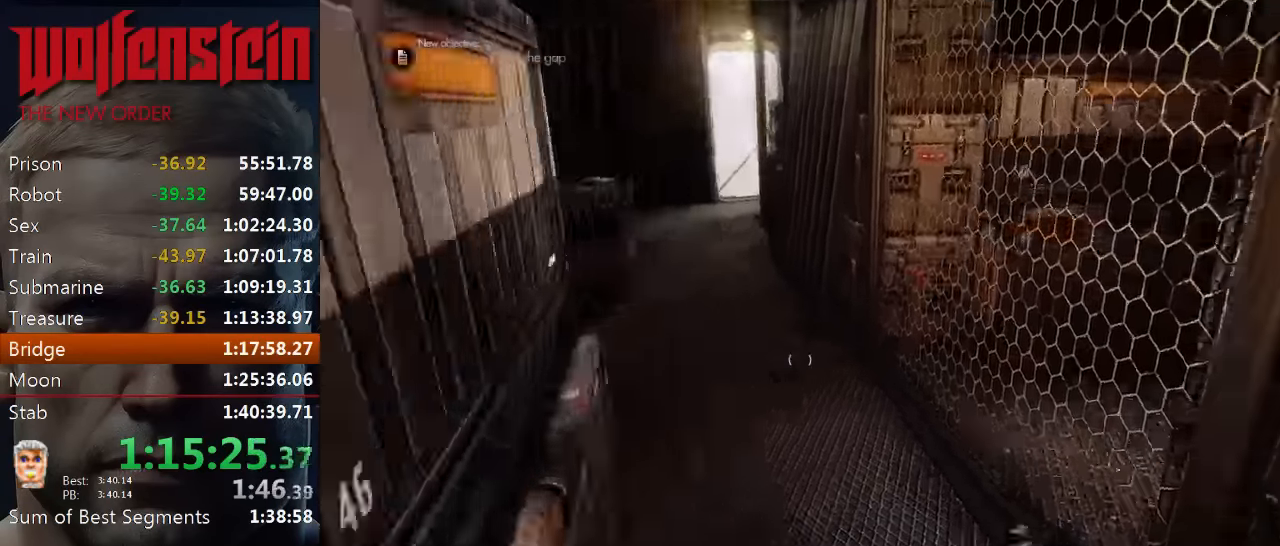
{"keys": ["shift", "w"], "mouse": [], "events": [[17, "shift", "up"], [50, "a", "down"], [184, "a", "up"], [250, "a", "down"], [250, "shift", "down"], [317, "a", "up"], [384, "a", "down"], [450, "a", "up"]]}
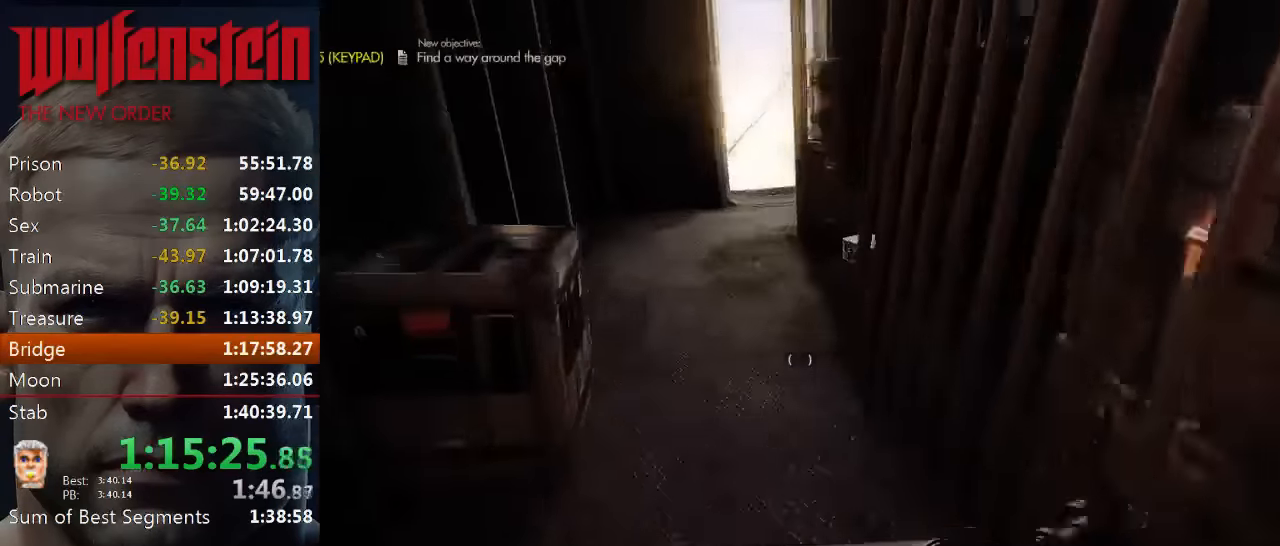
{"keys": ["e", "w"], "mouse": [], "events": [[417, "e", "down"], [417, "shift", "up"]]}
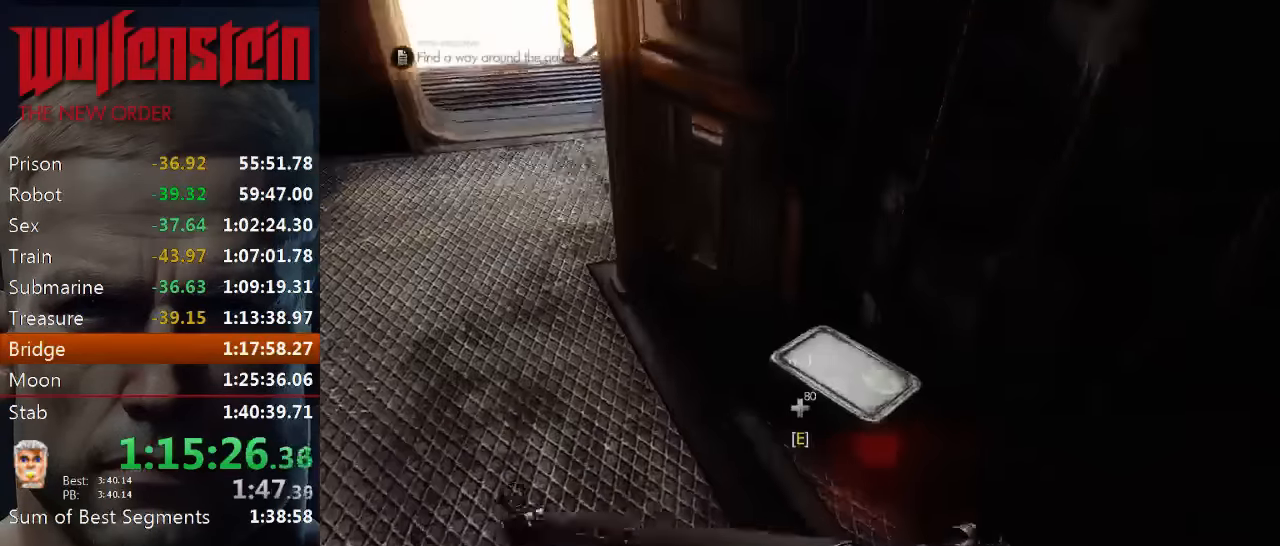
{"keys": ["w"], "mouse": [], "events": [[17, "a", "down"], [17, "e", "up"], [150, "a", "up"], [150, "e", "down"], [217, "e", "up"]]}